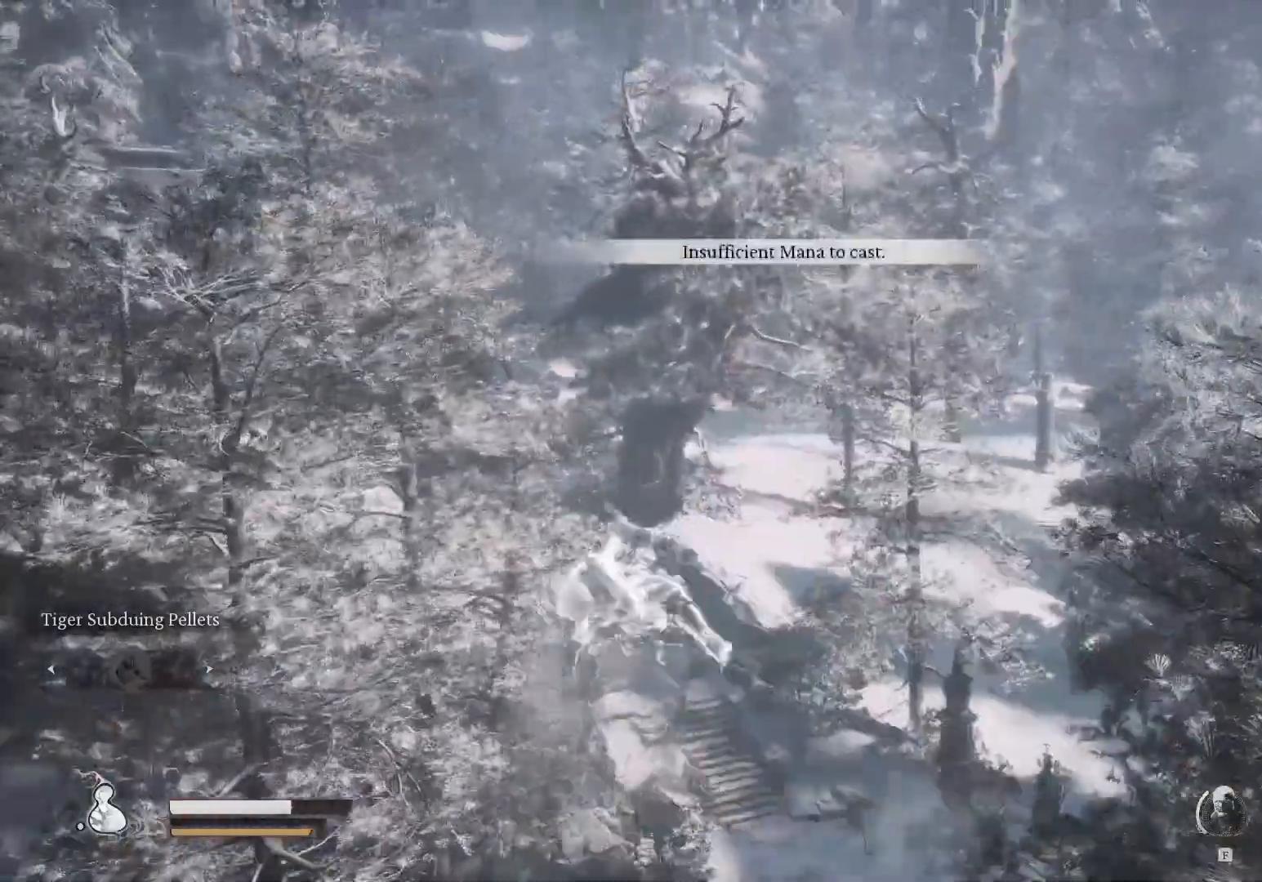
Gameplay with keyboard and mouse; each line is a JSON object with the keys and mouse buttons held at the frame after it. "events" lists presses ("down") and releases ("up") of "1", "2", "3", "4", "5", "a", "alt", "b", "c", "ctrl", "d", "e", "f", "g", "q", "r", "s", "shift", "space", "t", "tab", "v", "w", "x", "z", "mouse_left", "mouse_wheel", "mouse_right", "mouse_mb4" and "mouse_mb5" between this image and that frame as [ms after this image, input, new state], when the widget could be followed in between. "mouse_left", "mouse_wheel", "mouse_right", "mouse_mb4", "mouse_mb5" = the "left", "wheel", "right", "mb4", "mb5" buttons of the "mouse" list. No other keys are recorded. "wheel" means that the mouse wheel is clicked or scrolled. Mouse movement is not recorded.
{"keys": ["w"], "mouse": [], "events": [[17, "2", "up"], [83, "mouse_left", "up"], [117, "2", "down"], [183, "mouse_left", "down"], [233, "2", "up"], [283, "mouse_left", "up"], [367, "2", "down"], [400, "mouse_left", "down"], [433, "2", "up"], [500, "mouse_left", "up"]]}
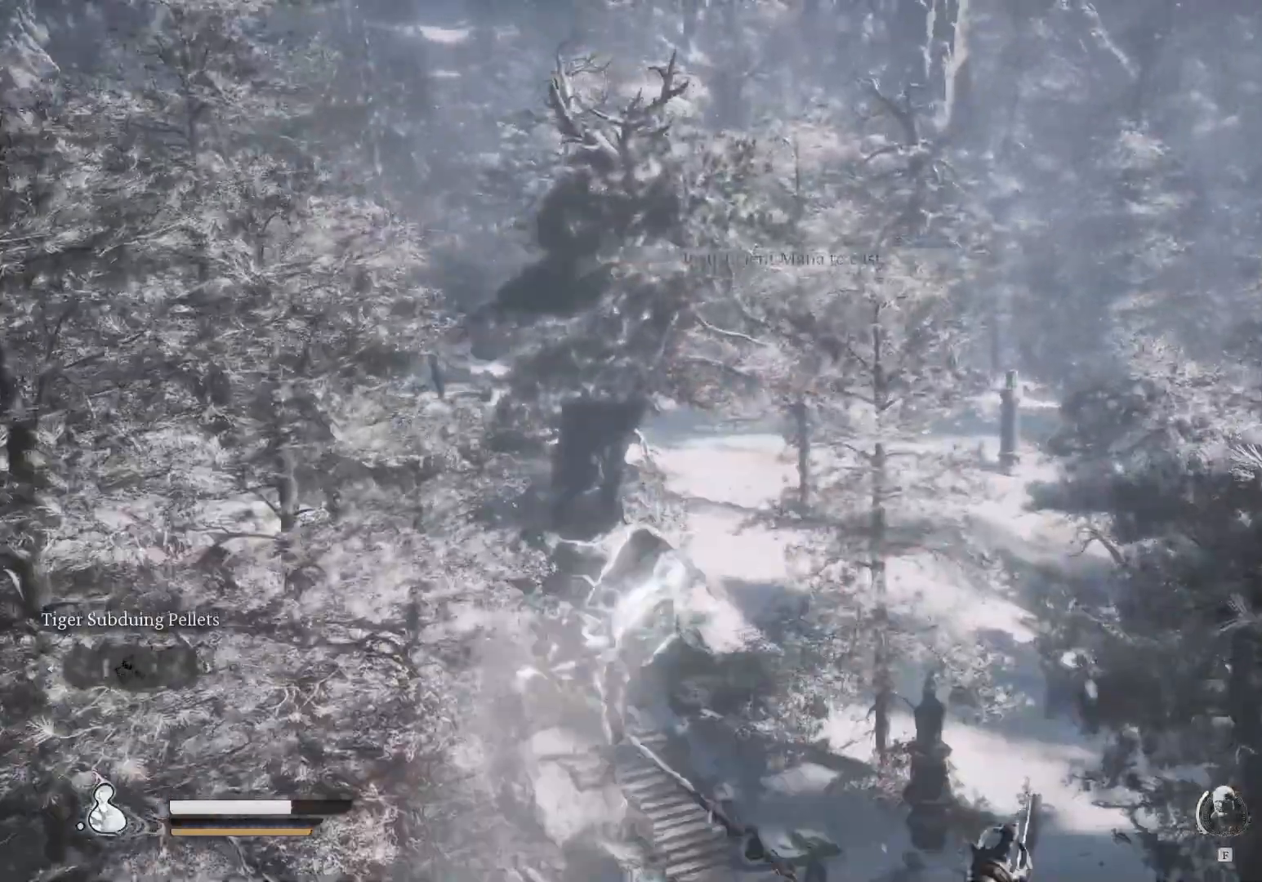
{"keys": ["2", "w"], "mouse": [], "events": [[67, "2", "down"], [117, "mouse_left", "down"], [150, "2", "up"], [217, "mouse_left", "up"], [267, "2", "down"], [350, "mouse_left", "down"], [383, "2", "up"], [450, "mouse_left", "up"], [483, "2", "down"]]}
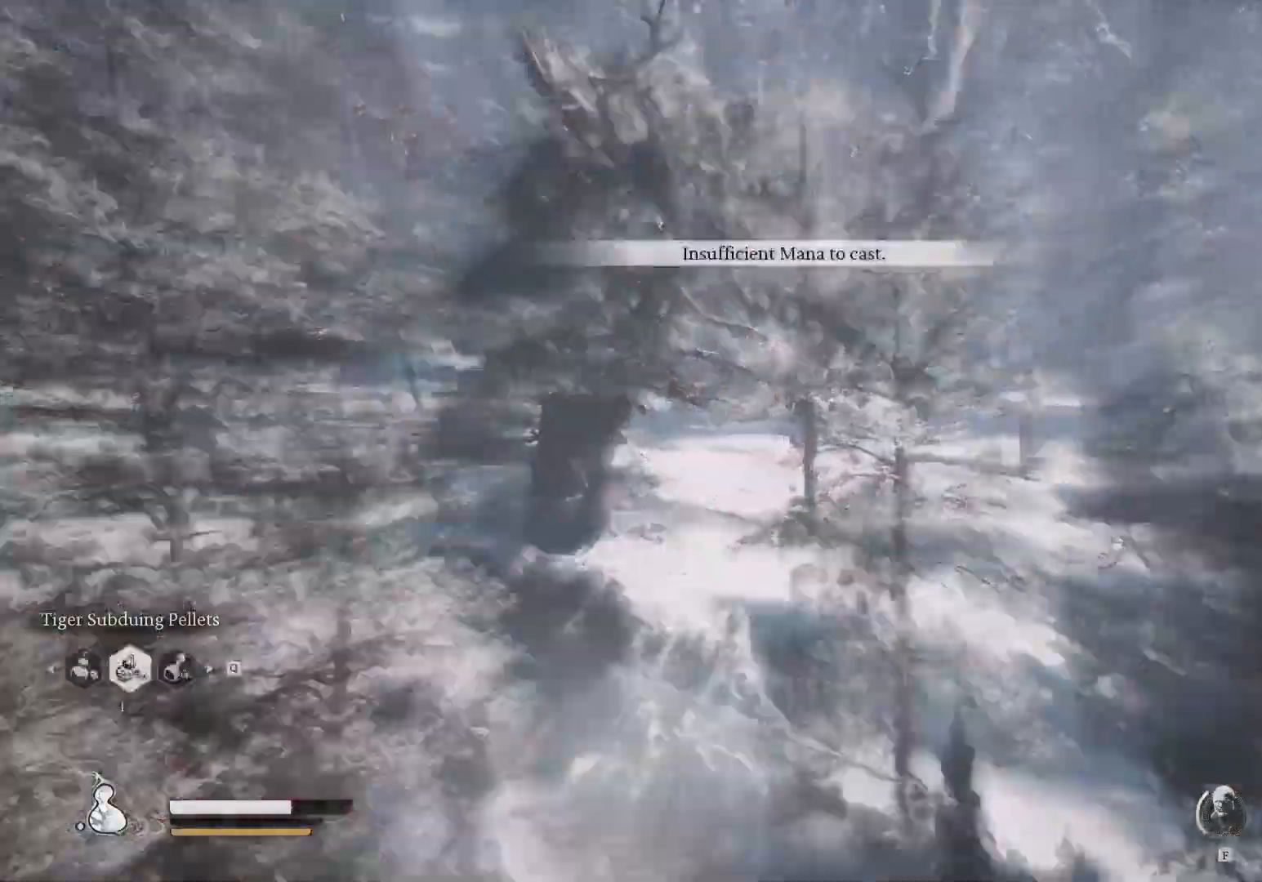
{"keys": ["w"], "mouse": ["left"], "events": [[67, "mouse_left", "down"], [83, "2", "up"], [167, "mouse_left", "up"], [183, "2", "down"], [250, "mouse_left", "down"], [267, "2", "up"], [333, "mouse_left", "up"], [367, "2", "down"], [450, "2", "up"], [450, "mouse_left", "down"]]}
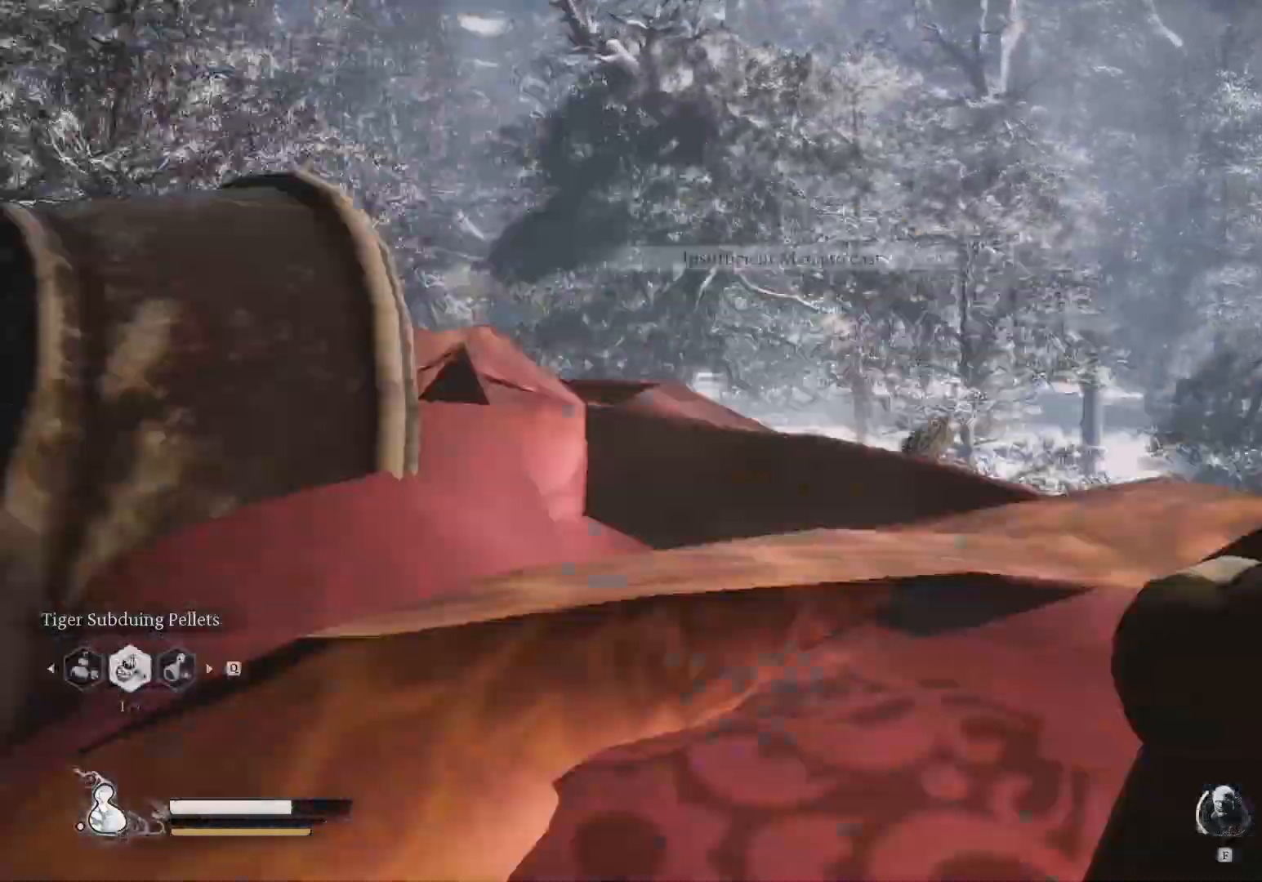
{"keys": ["w"], "mouse": [], "events": [[50, "mouse_left", "up"], [67, "2", "down"], [133, "mouse_left", "down"], [167, "2", "up"], [233, "mouse_left", "up"], [300, "2", "down"], [350, "mouse_left", "down"], [417, "2", "up"], [450, "mouse_left", "up"]]}
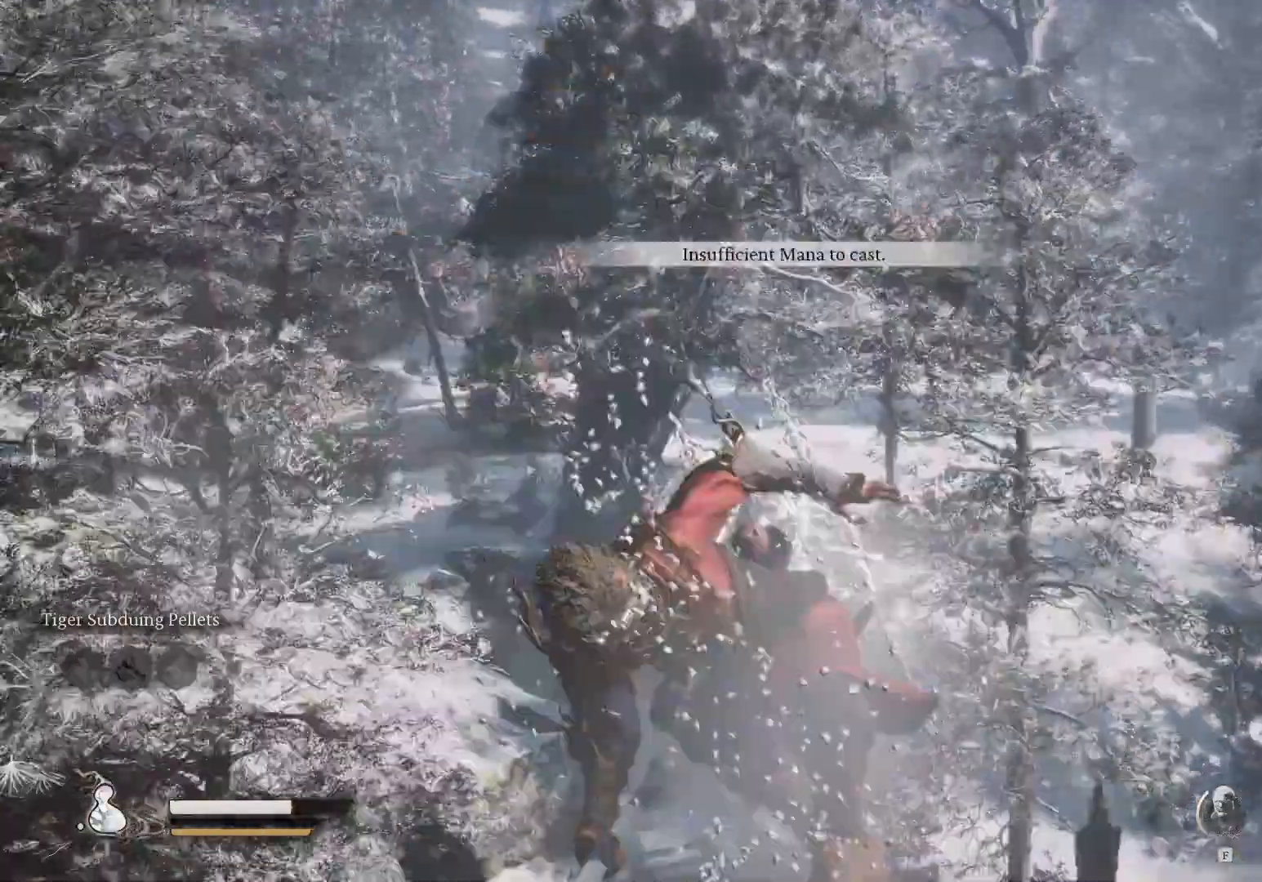
{"keys": ["2", "w"], "mouse": ["left"], "events": [[17, "2", "down"], [50, "mouse_left", "down"], [117, "2", "up"], [150, "mouse_left", "up"], [200, "2", "down"], [233, "mouse_left", "down"], [317, "2", "up"], [350, "mouse_left", "up"], [400, "2", "down"], [467, "mouse_left", "down"]]}
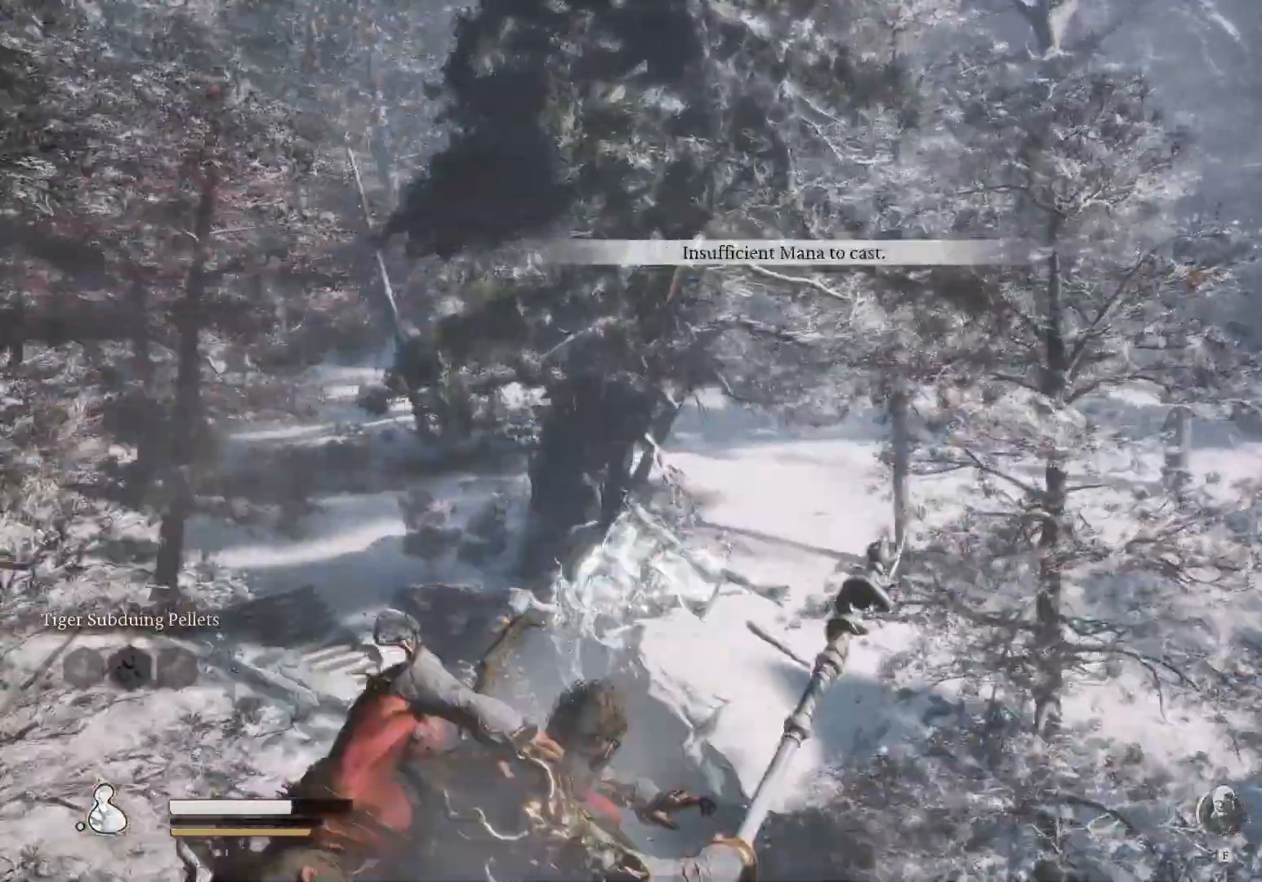
{"keys": ["w"], "mouse": [], "events": [[17, "2", "up"], [83, "mouse_left", "up"], [117, "2", "down"], [183, "2", "up"], [183, "mouse_left", "down"], [283, "mouse_left", "up"], [300, "2", "down"], [383, "mouse_left", "down"], [417, "2", "up"], [467, "mouse_left", "up"]]}
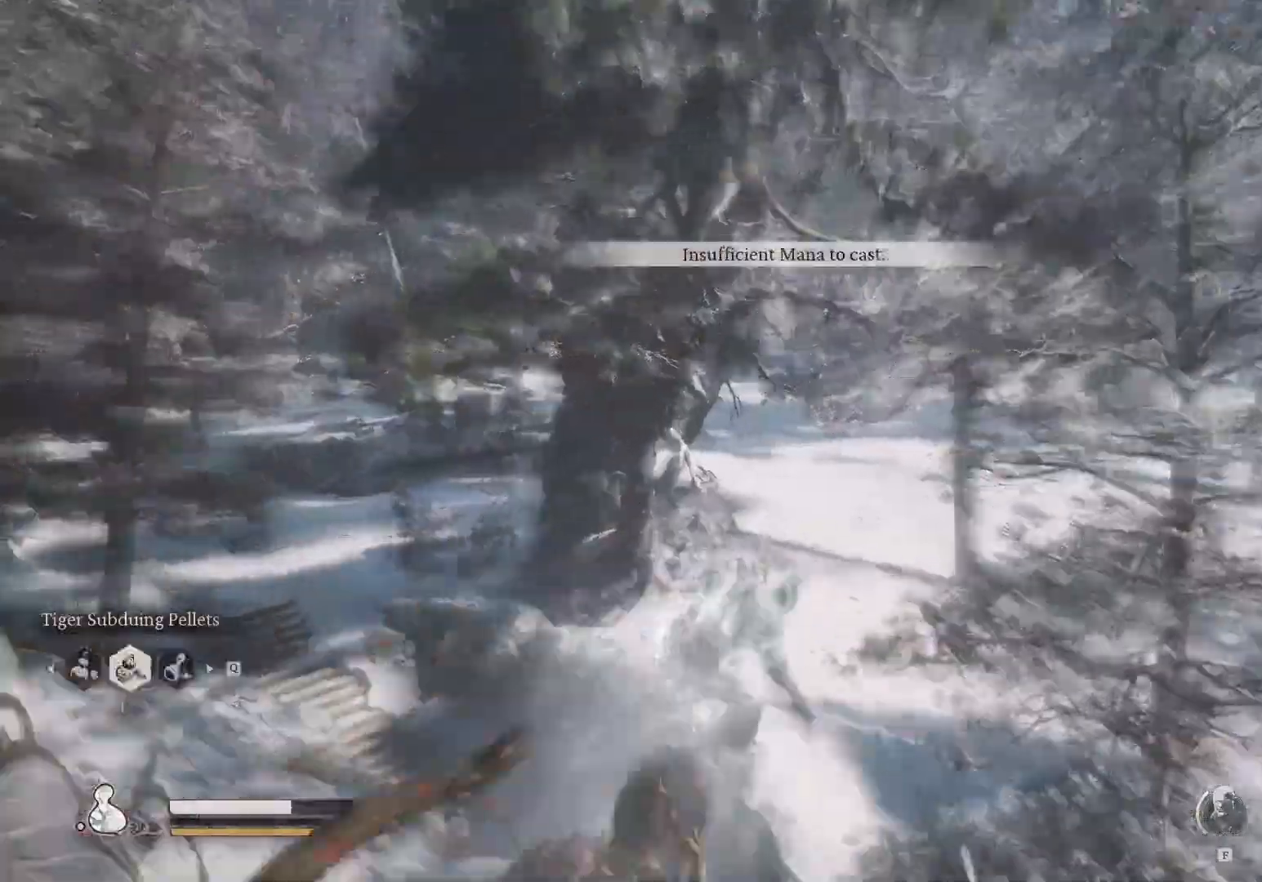
{"keys": ["2", "w"], "mouse": ["left"], "events": [[67, "2", "down"], [83, "mouse_left", "down"], [117, "2", "up"], [167, "mouse_left", "up"], [233, "2", "down"], [267, "mouse_left", "down"], [350, "2", "up"], [383, "mouse_left", "up"], [450, "2", "down"], [467, "mouse_left", "down"]]}
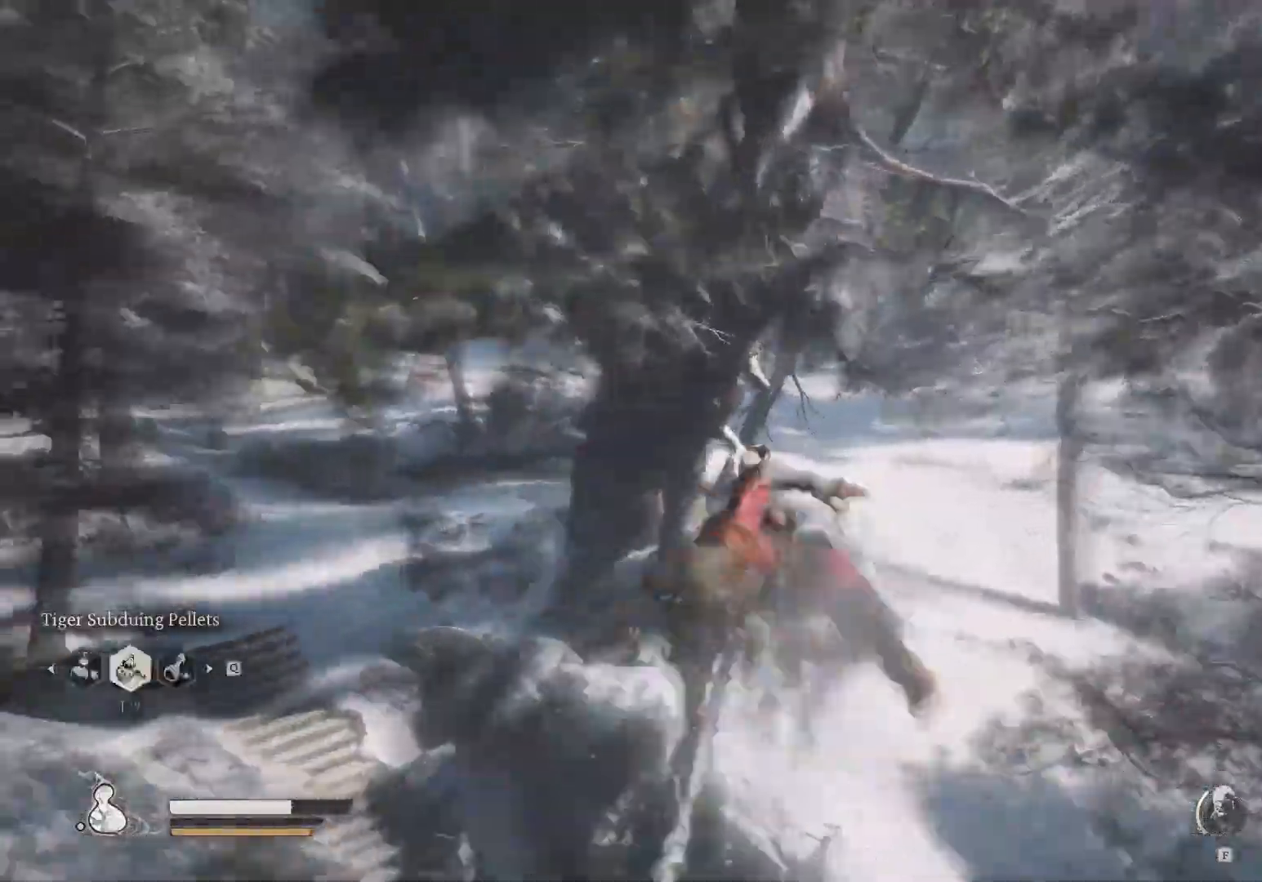
{"keys": ["w"], "mouse": []}
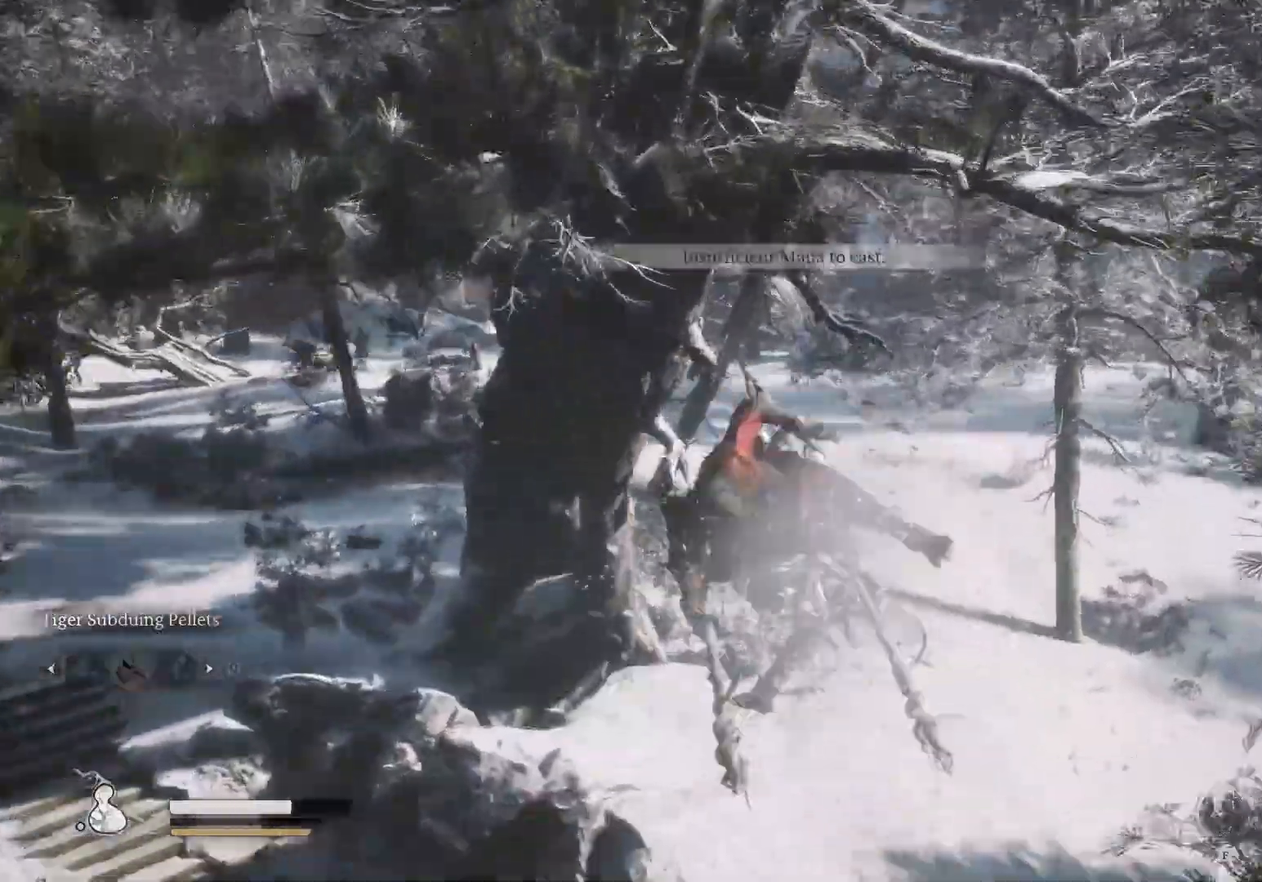
{"keys": ["2", "w"], "mouse": [], "events": [[67, "2", "down"], [150, "mouse_left", "down"], [167, "2", "up"], [250, "mouse_left", "up"], [267, "2", "down"], [317, "mouse_left", "down"], [367, "2", "up"], [417, "mouse_left", "up"], [450, "2", "down"]]}
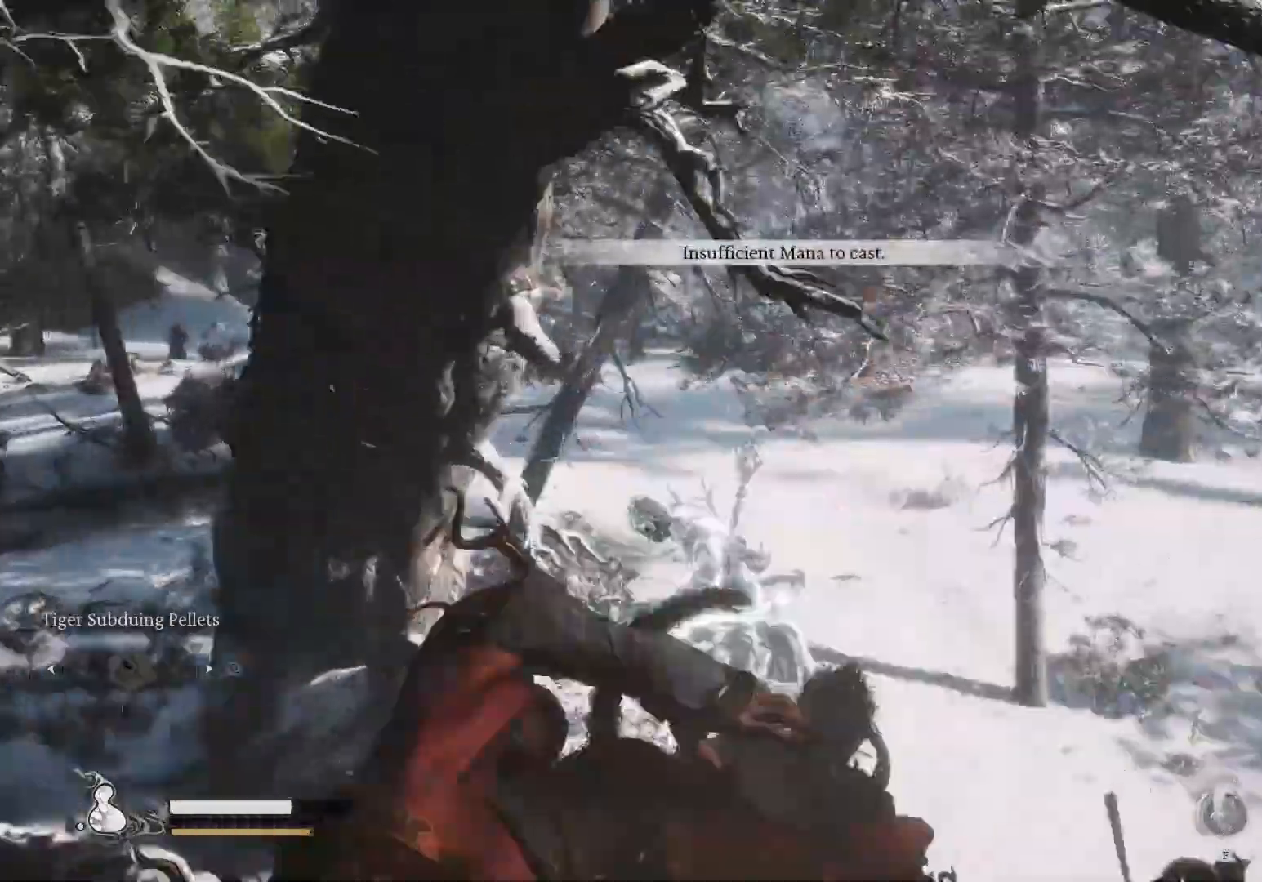
{"keys": ["w"], "mouse": [], "events": [[33, "mouse_left", "down"], [50, "2", "up"], [117, "mouse_left", "up"], [167, "2", "down"], [217, "mouse_left", "down"], [233, "2", "up"], [300, "mouse_left", "up"], [350, "2", "down"], [400, "mouse_left", "down"], [467, "2", "up"], [483, "mouse_left", "up"]]}
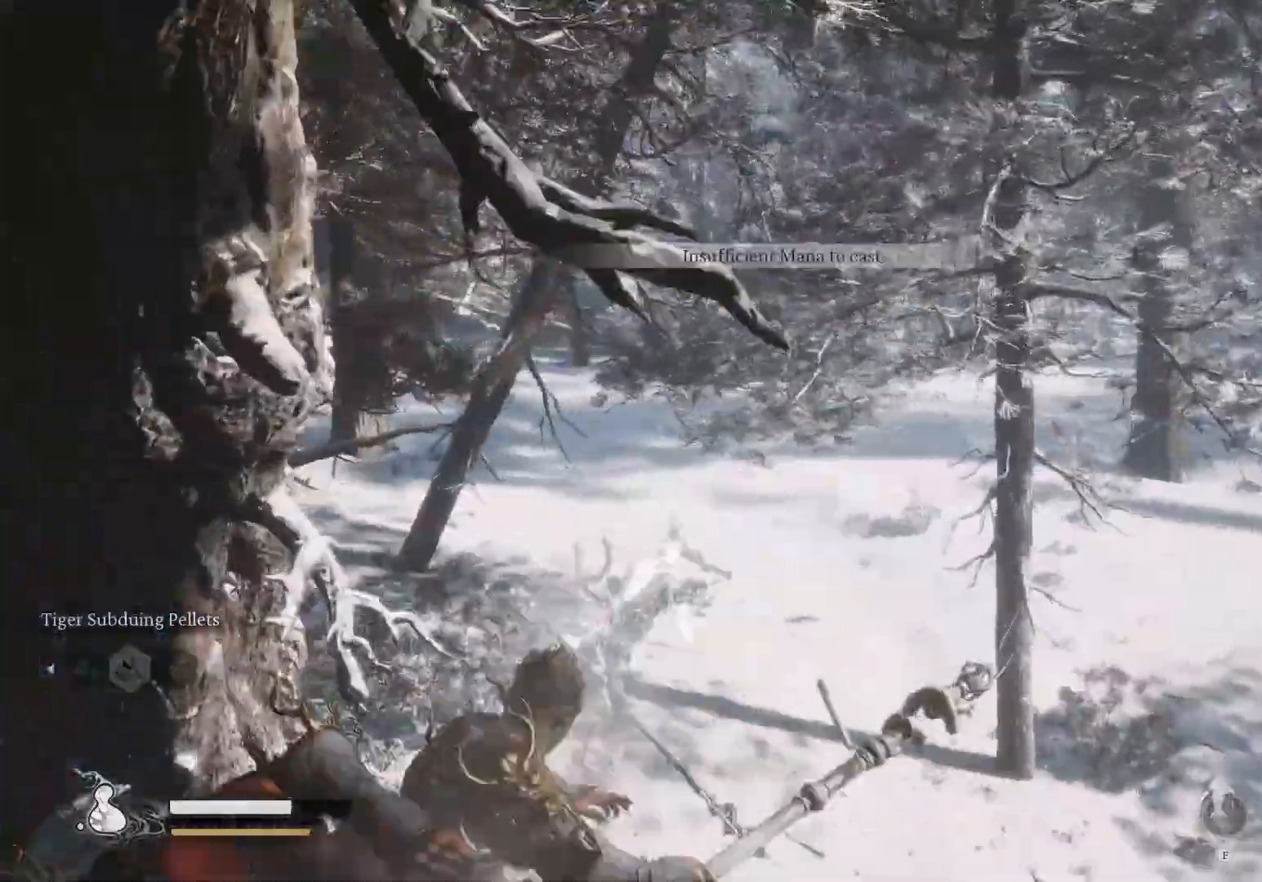
{"keys": ["w"], "mouse": []}
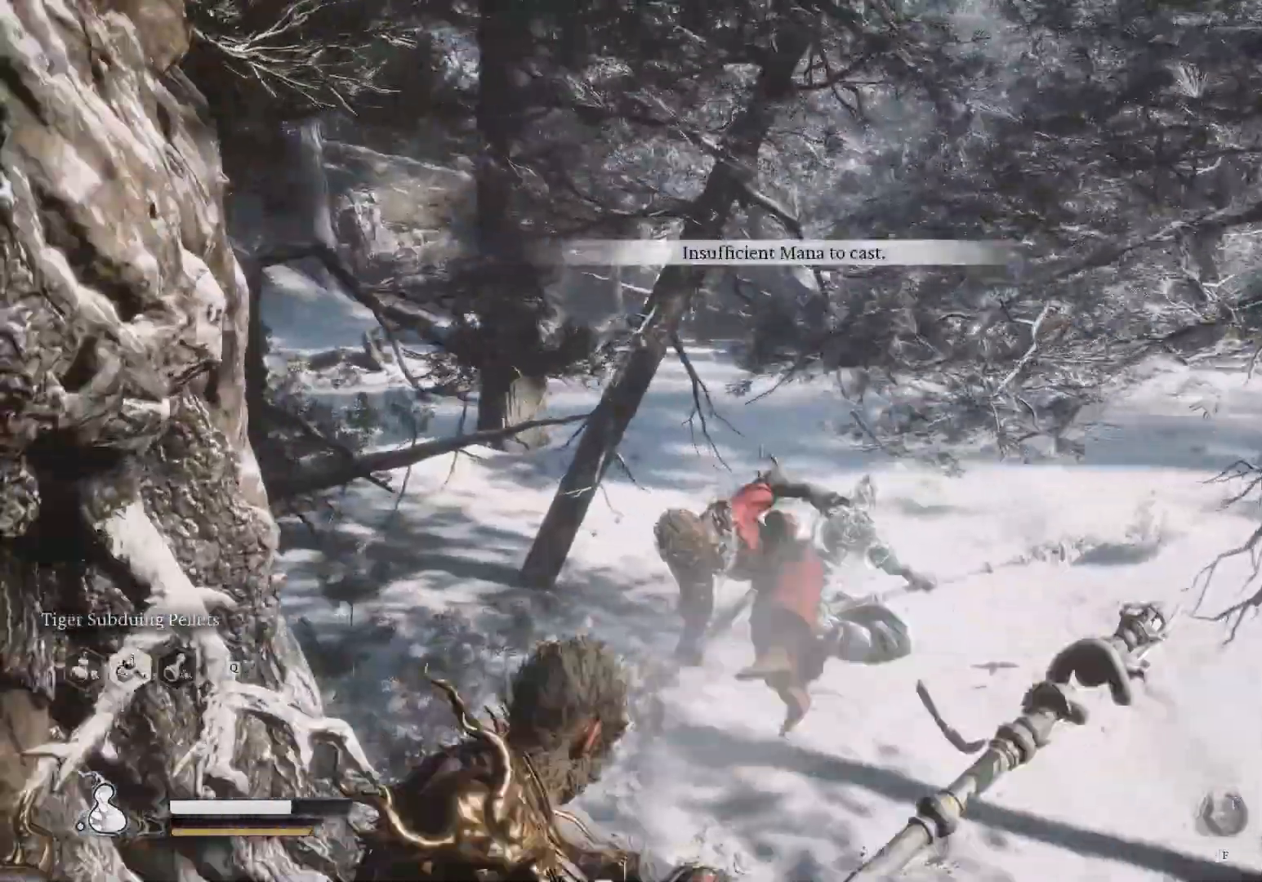
{"keys": ["2", "w"], "mouse": [], "events": [[17, "2", "down"], [50, "mouse_left", "down"], [100, "2", "up"], [117, "mouse_left", "up"], [217, "2", "down"], [267, "mouse_left", "down"], [300, "2", "up"], [367, "mouse_left", "up"], [450, "2", "down"]]}
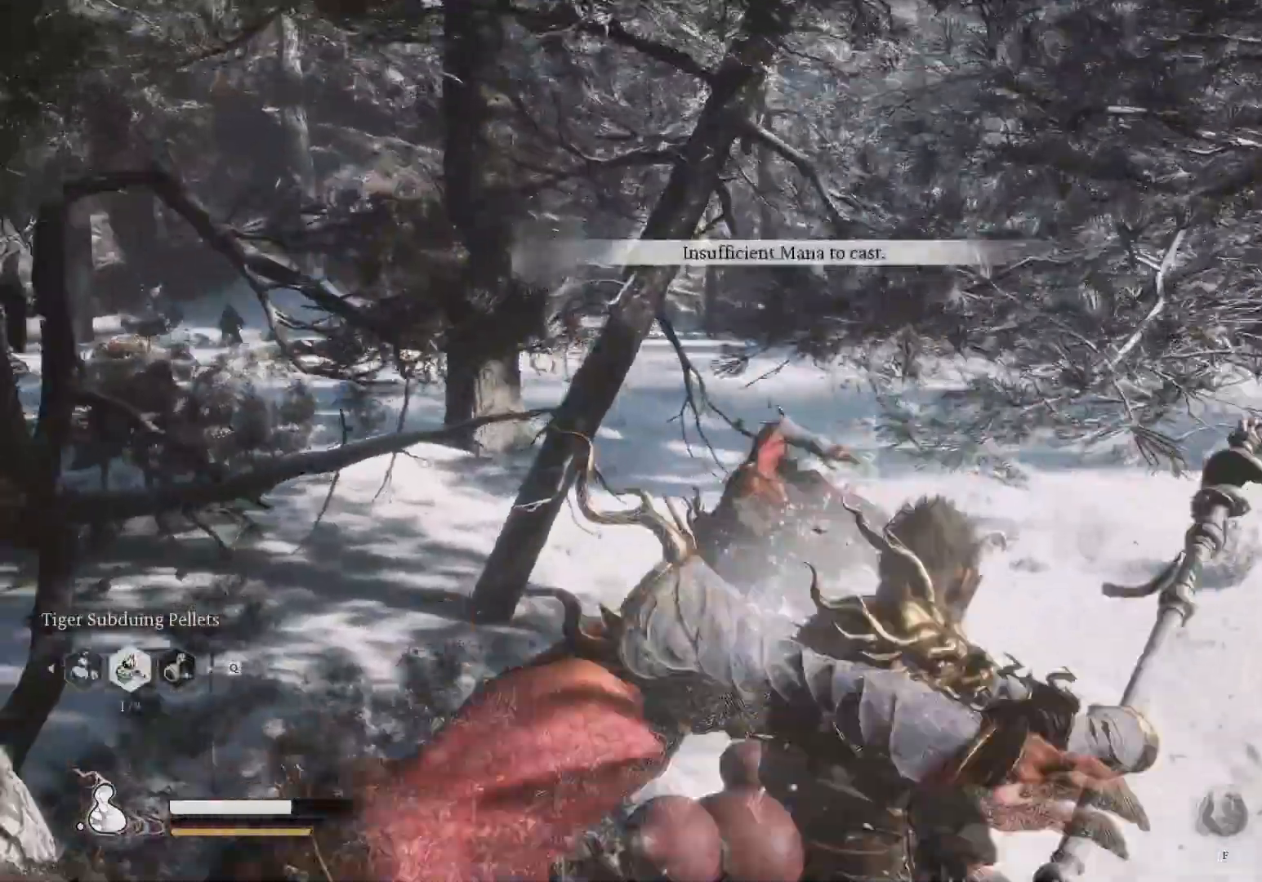
{"keys": ["2", "w"], "mouse": ["left"], "events": [[17, "mouse_left", "down"], [33, "2", "up"], [117, "mouse_left", "up"], [200, "2", "down"], [217, "mouse_left", "down"], [333, "2", "up"], [333, "mouse_left", "up"], [433, "mouse_left", "down"], [467, "2", "down"]]}
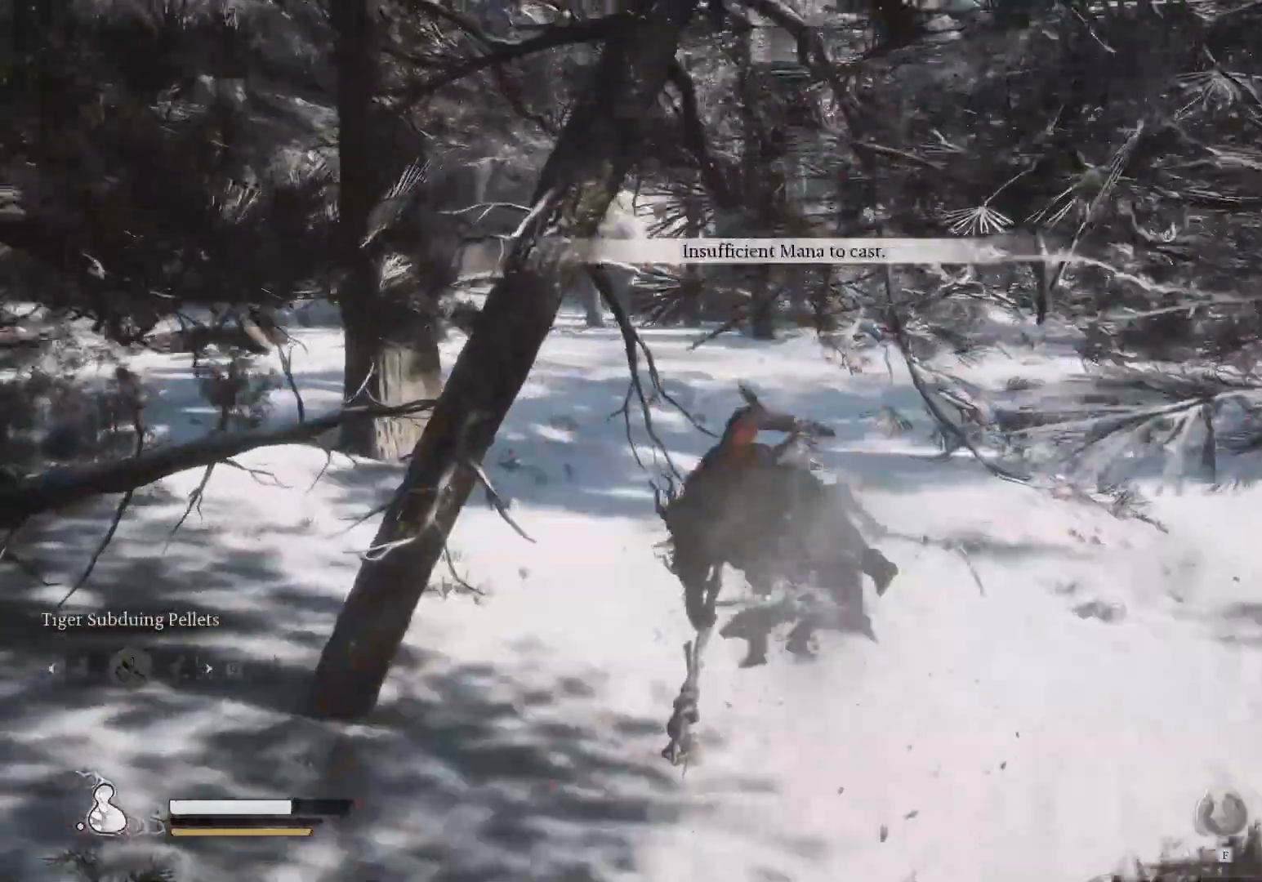
{"keys": ["2", "w"], "mouse": [], "events": [[33, "mouse_left", "up"], [50, "2", "up"], [133, "mouse_left", "down"], [150, "2", "down"], [233, "mouse_left", "up"], [250, "2", "up"], [317, "2", "down"], [333, "mouse_left", "down"], [417, "2", "up"], [433, "mouse_left", "up"], [500, "2", "down"]]}
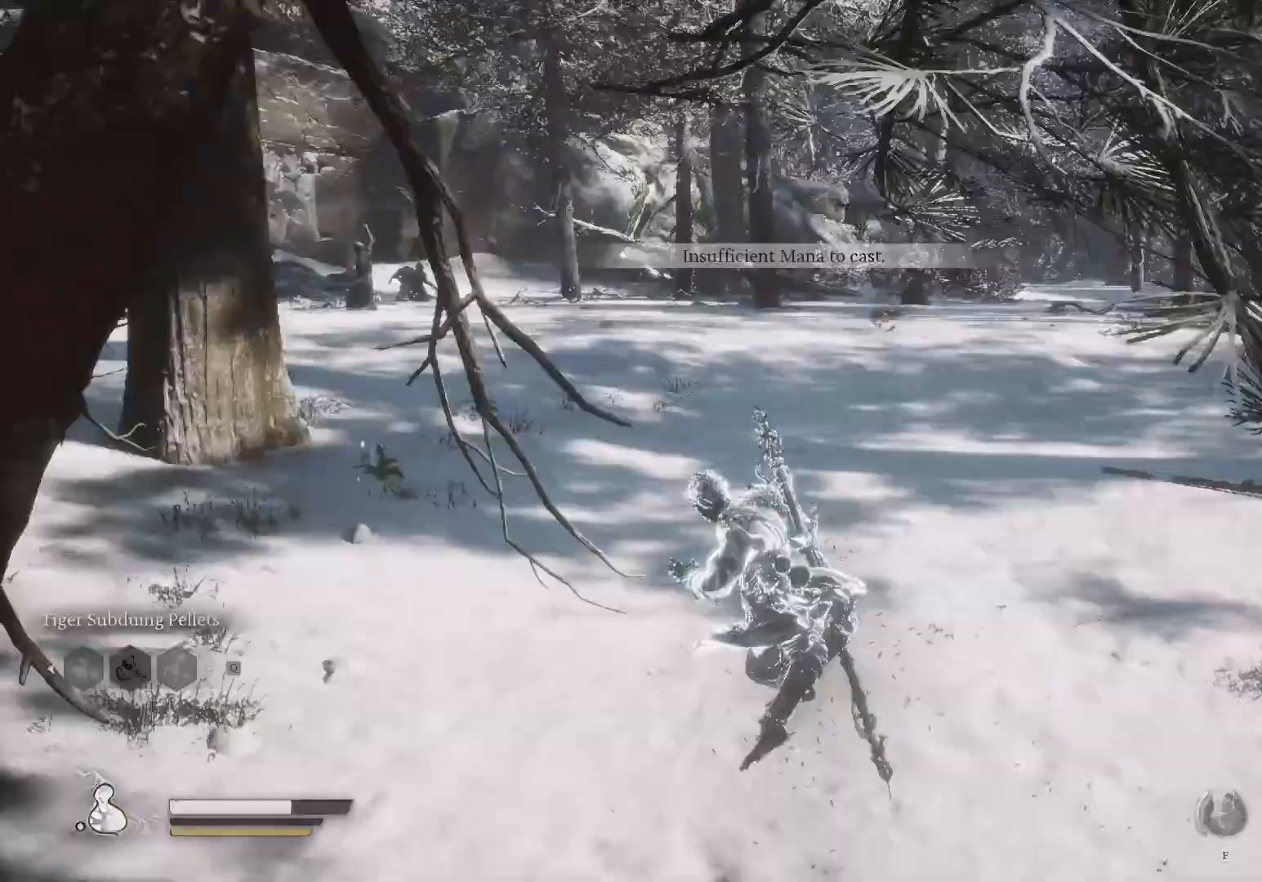
{"keys": ["w"], "mouse": ["left"], "events": [[50, "mouse_left", "down"], [100, "2", "up"], [150, "mouse_left", "up"], [200, "2", "down"], [233, "mouse_left", "down"], [267, "2", "up"], [317, "mouse_left", "up"], [383, "2", "down"], [433, "2", "up"], [433, "mouse_left", "down"]]}
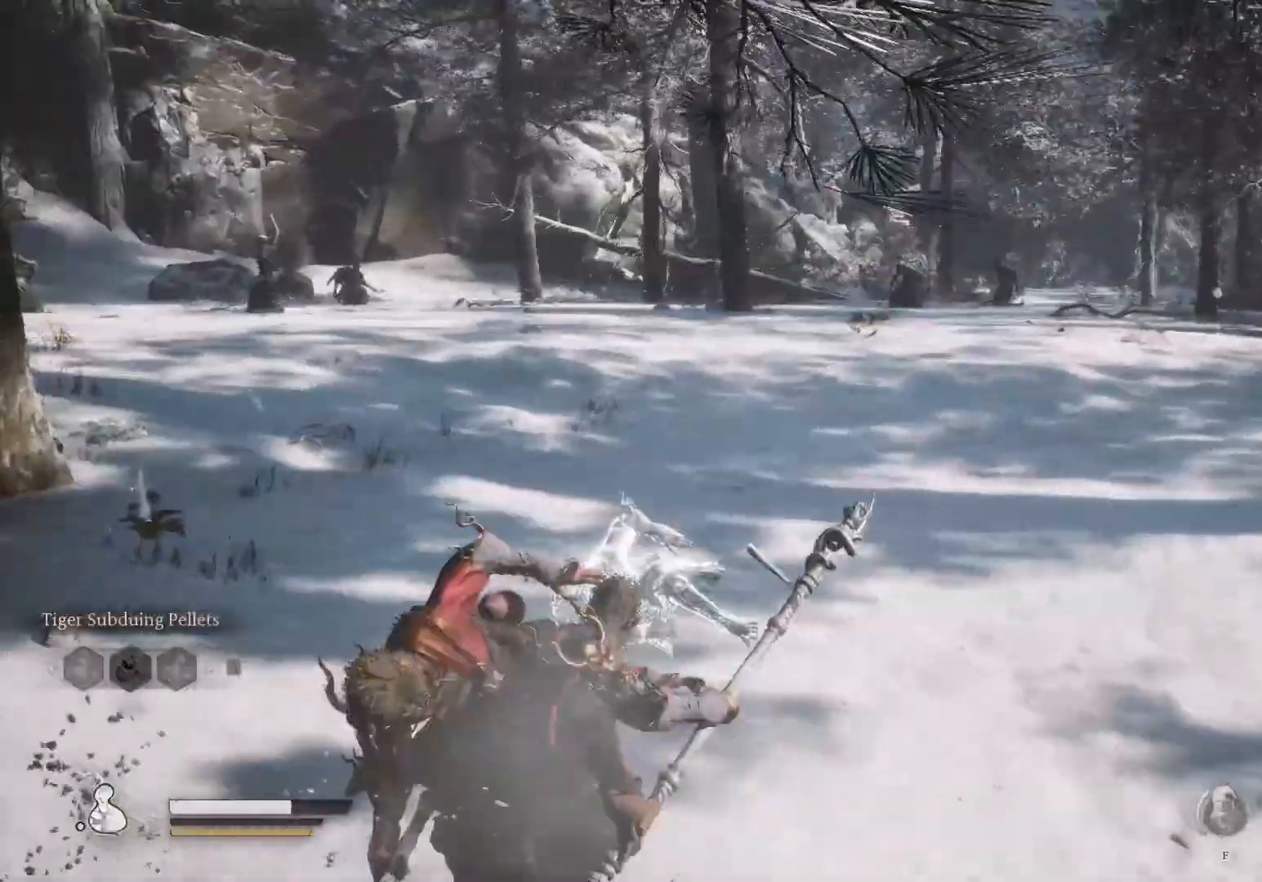
{"keys": ["2", "w"], "mouse": ["left"], "events": [[17, "mouse_left", "up"], [83, "mouse_left", "down"], [100, "2", "down"], [183, "2", "up"], [200, "mouse_left", "up"], [300, "2", "down"], [300, "mouse_left", "down"], [400, "2", "up"], [400, "mouse_left", "up"], [483, "2", "down"], [483, "mouse_left", "down"]]}
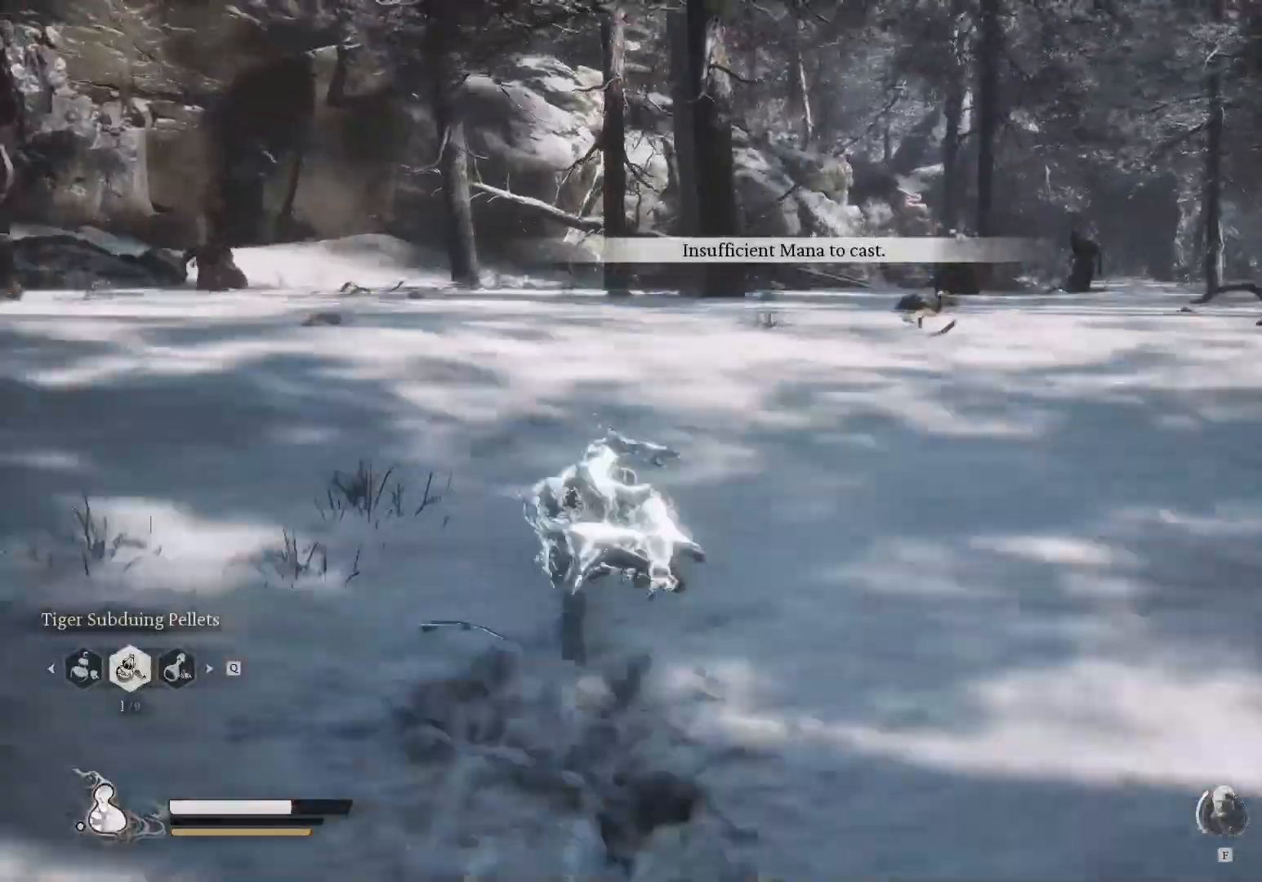
{"keys": ["w"], "mouse": [], "events": [[67, "2", "up"], [83, "mouse_left", "up"], [150, "2", "down"], [233, "2", "up"]]}
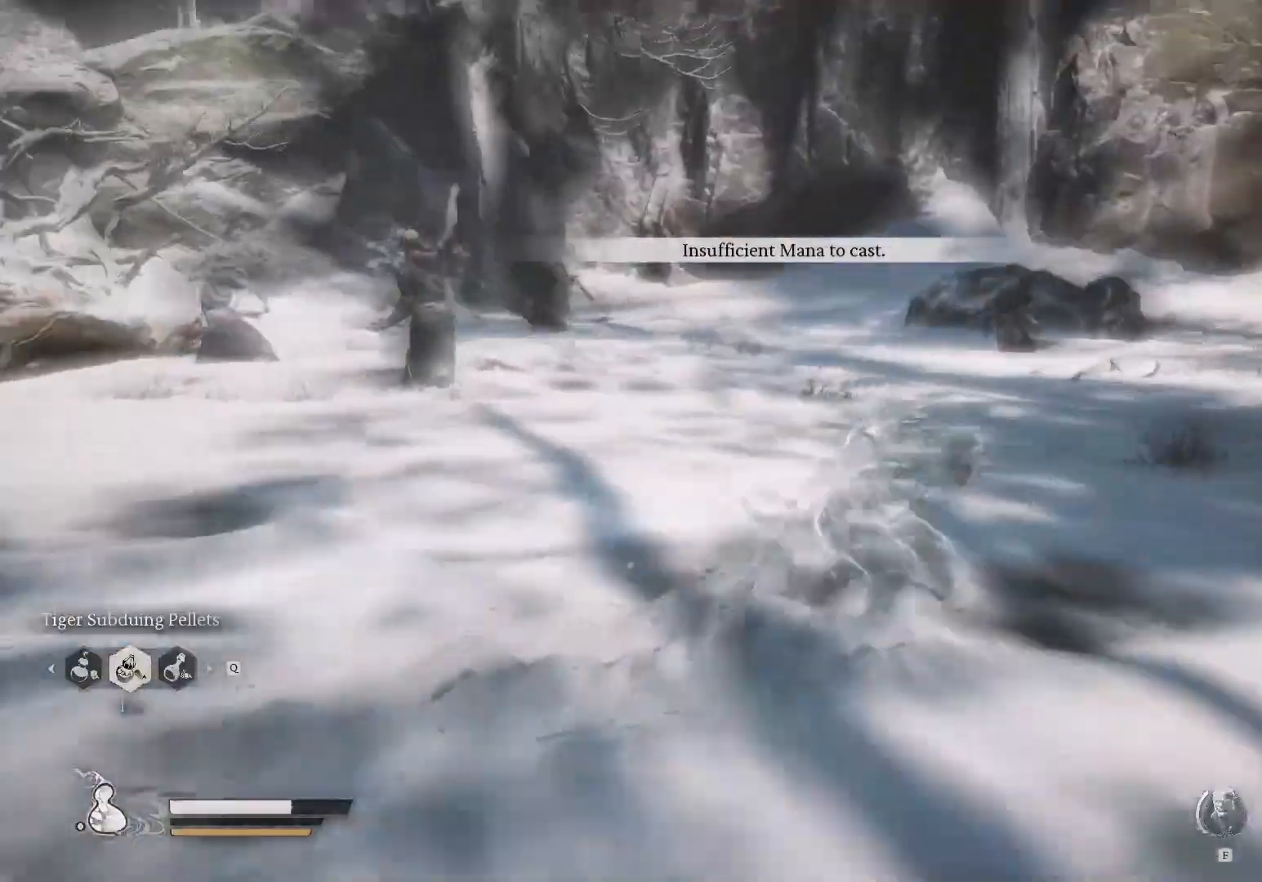
{"keys": [], "mouse": [], "events": [[350, "w", "up"]]}
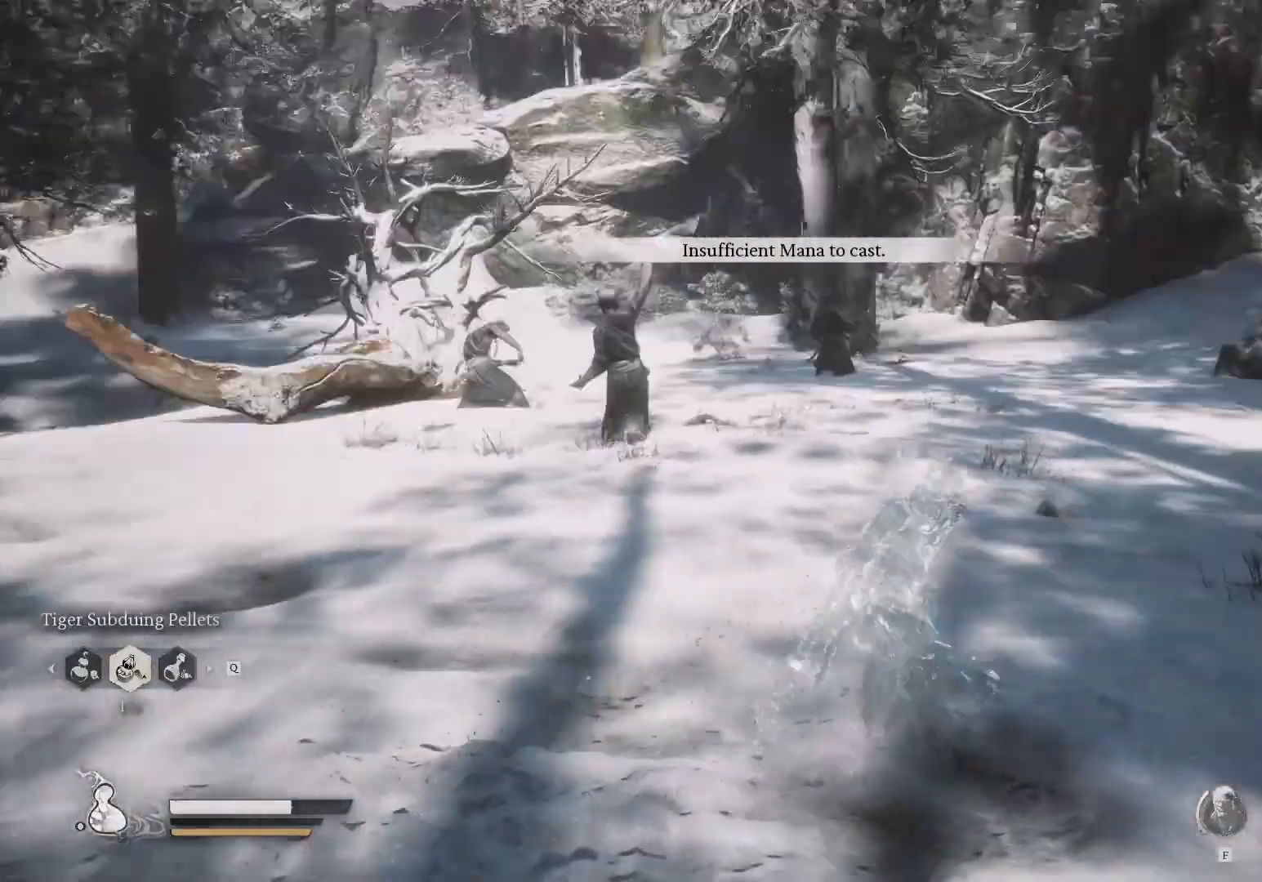
{"keys": ["w"], "mouse": [], "events": [[317, "w", "down"]]}